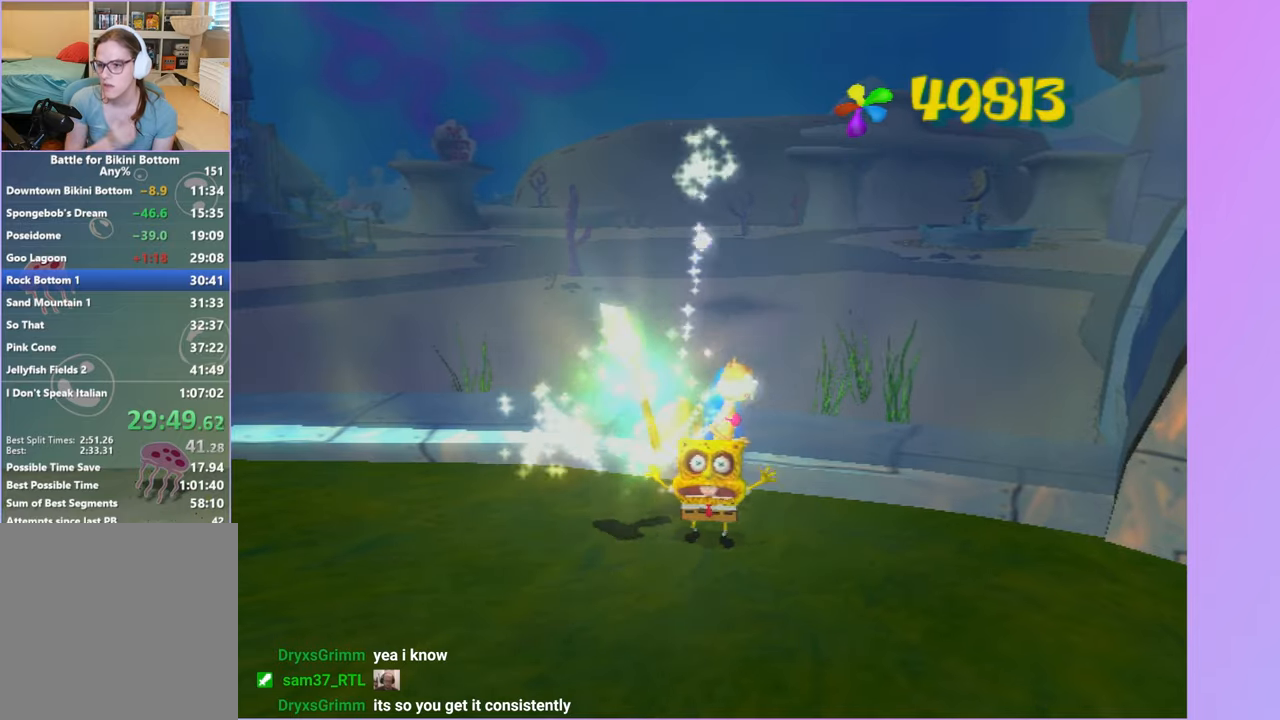
Gameplay with a controller (Xbox layout); each line is a JSON object with the inputs held at the frame after it. "events" lists button and stick changes between this image and that frame as [ms after this image, input, new state], when the widget could be followed in between. Not read: L3.
{"buttons": [], "left_stick": "center", "right_stick": "center", "events": []}
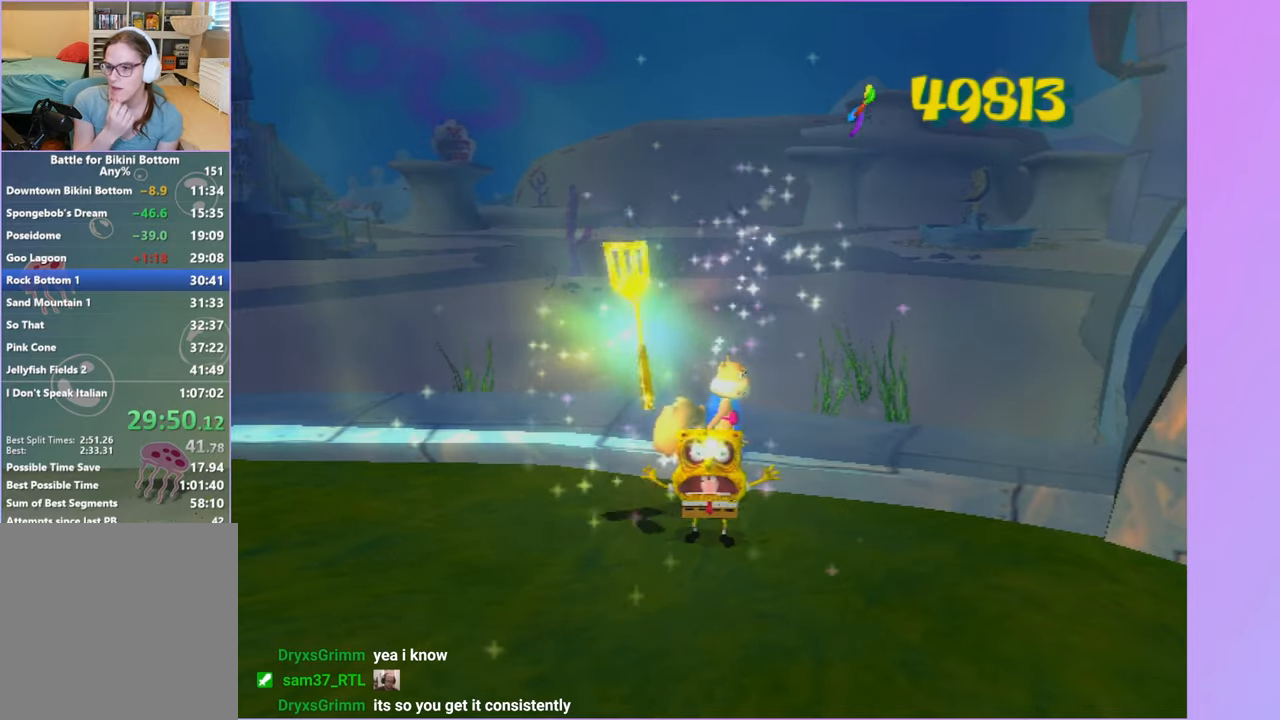
{"buttons": [], "left_stick": "center", "right_stick": "center", "events": []}
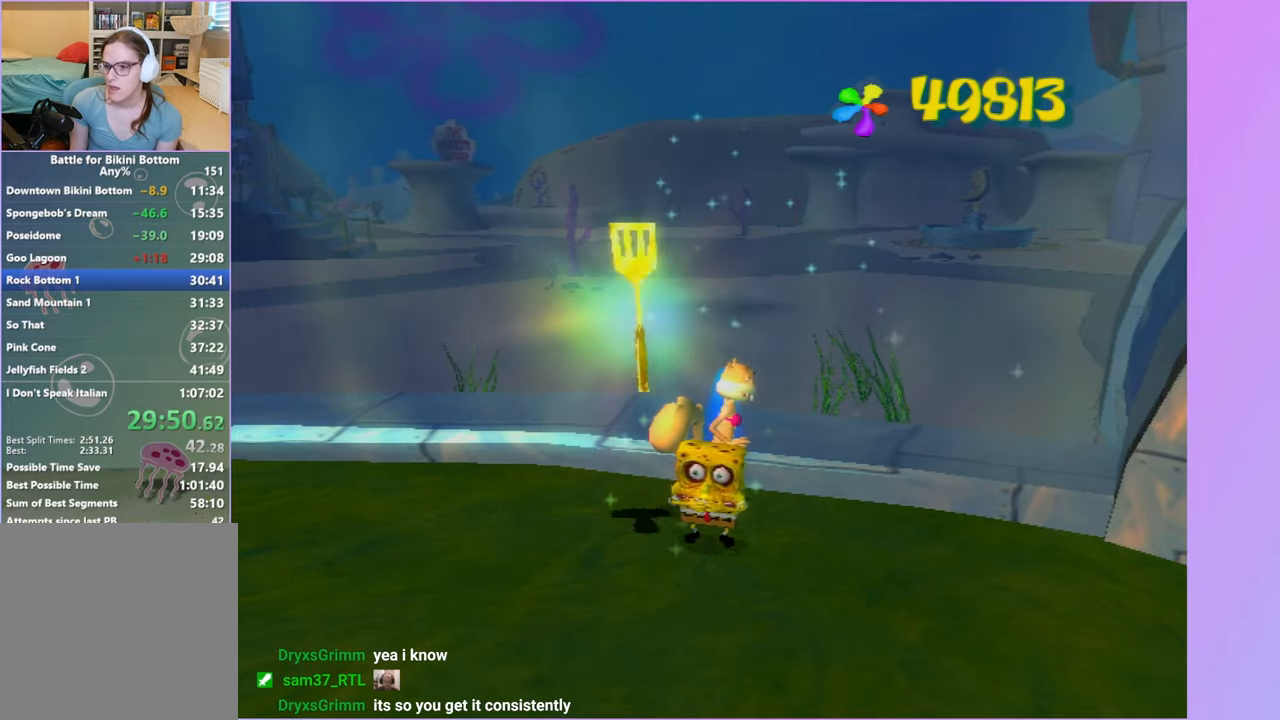
{"buttons": [], "left_stick": "center", "right_stick": "center", "events": []}
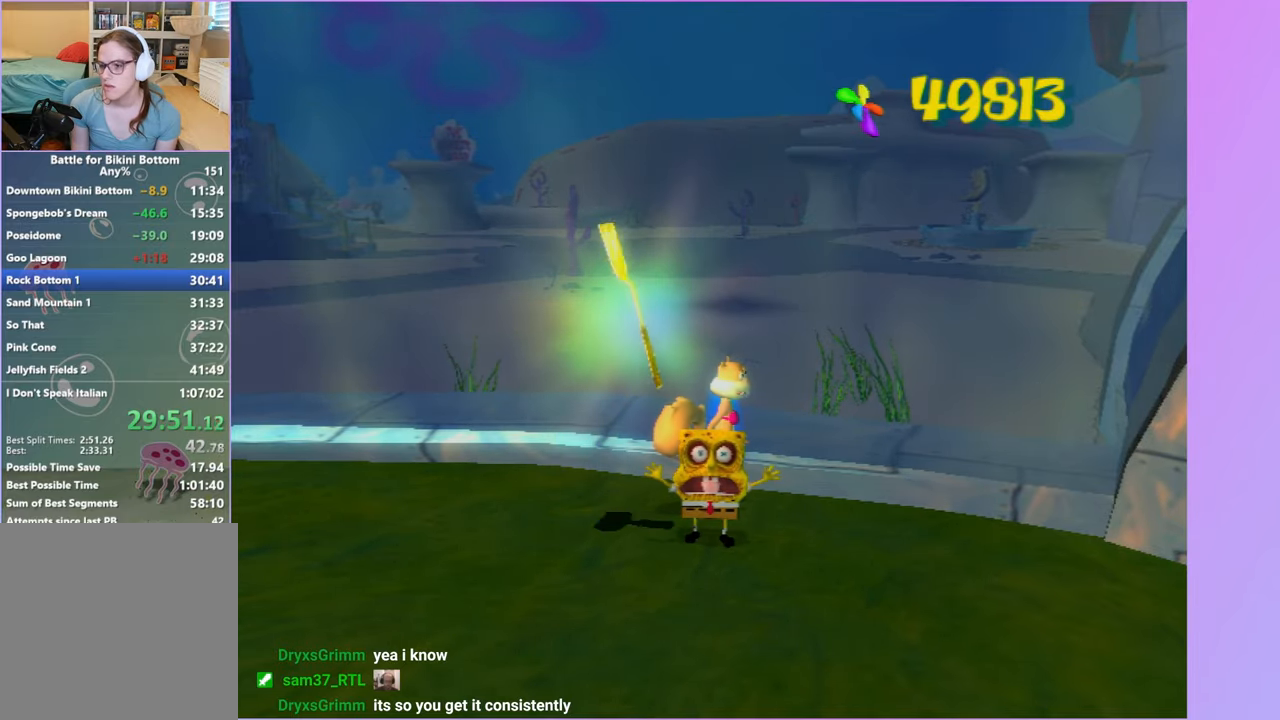
{"buttons": [], "left_stick": "right", "right_stick": "center", "events": [[83, "left_stick", "right"]]}
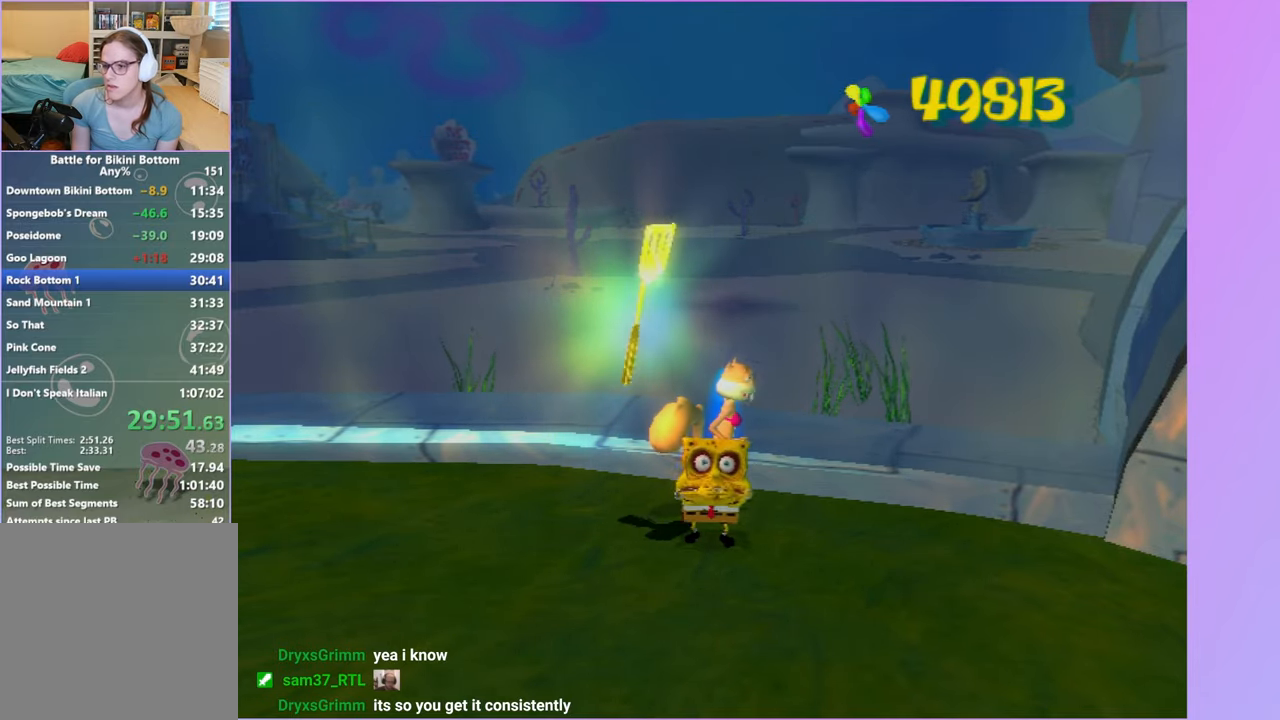
{"buttons": [], "left_stick": "right", "right_stick": "center", "events": []}
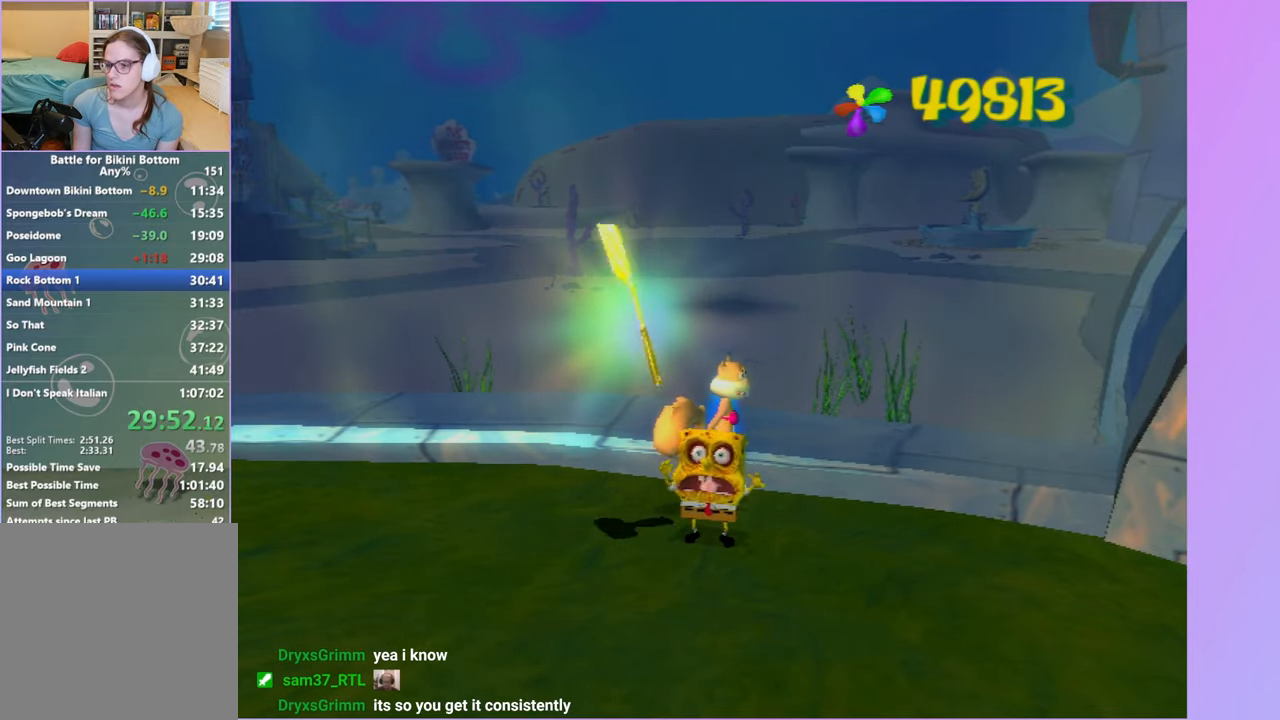
{"buttons": [], "left_stick": "right", "right_stick": "center", "events": []}
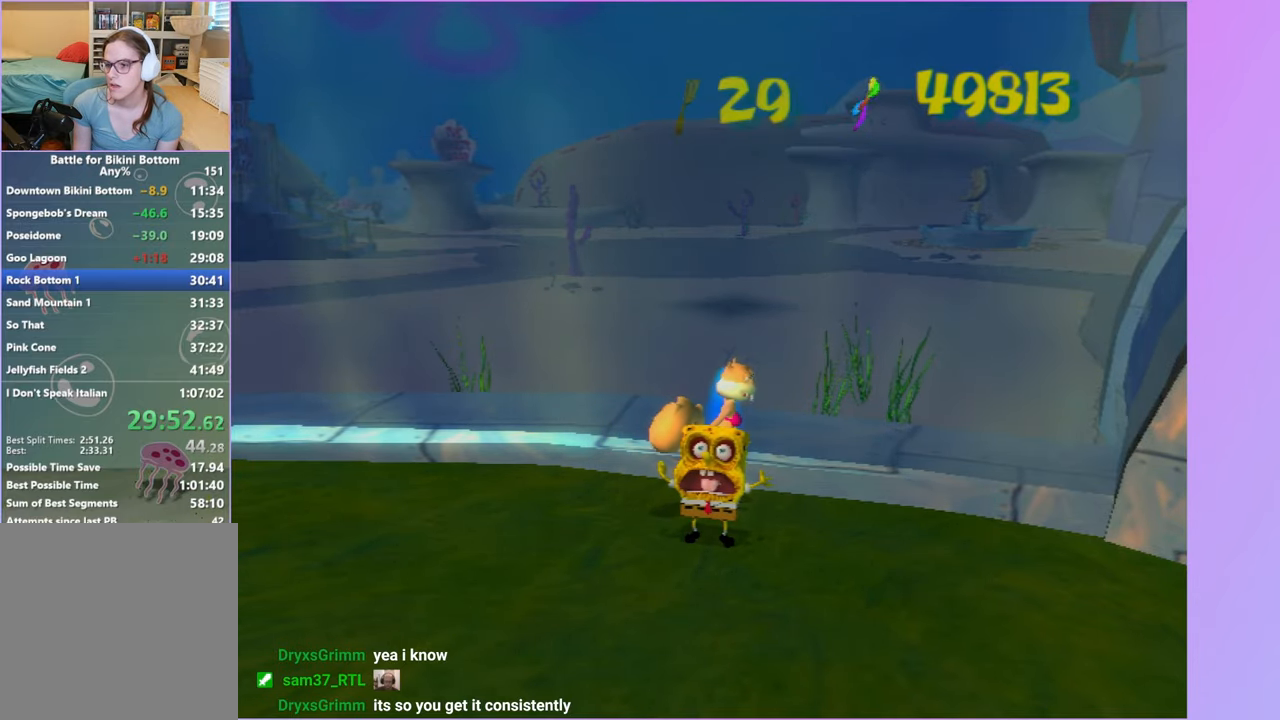
{"buttons": [], "left_stick": "right", "right_stick": "center", "events": []}
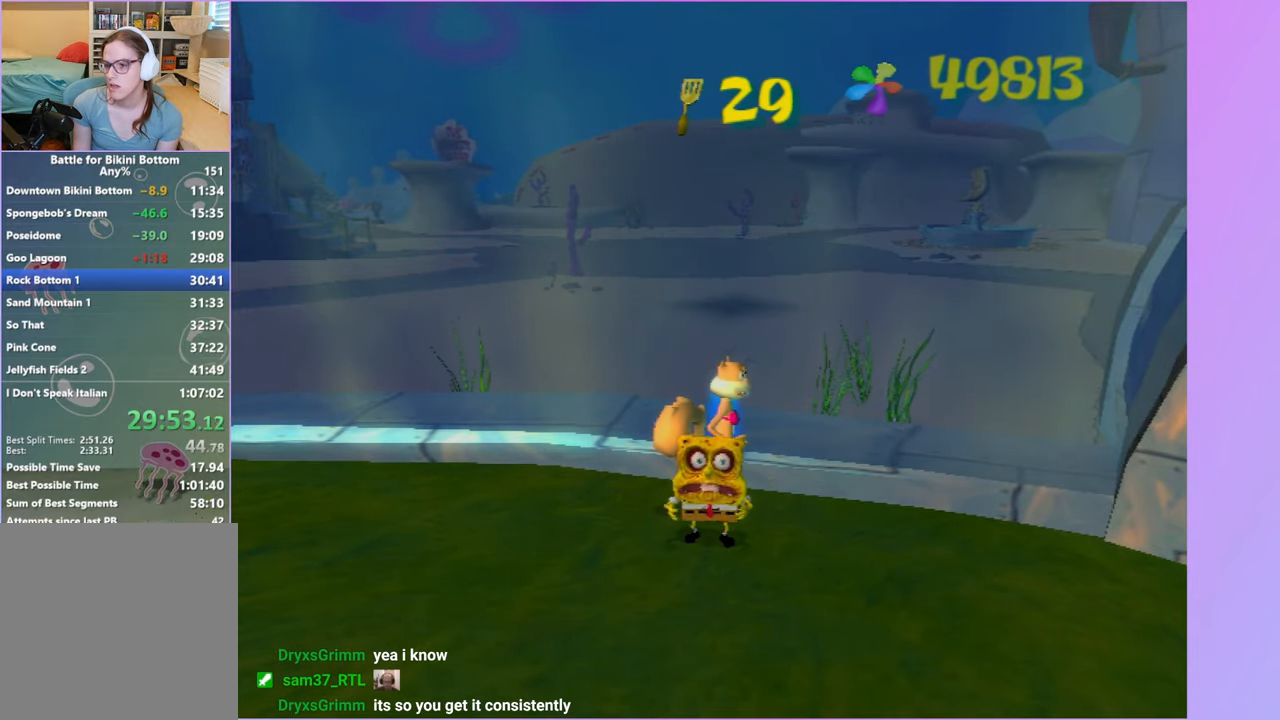
{"buttons": [], "left_stick": "right", "right_stick": "center", "events": []}
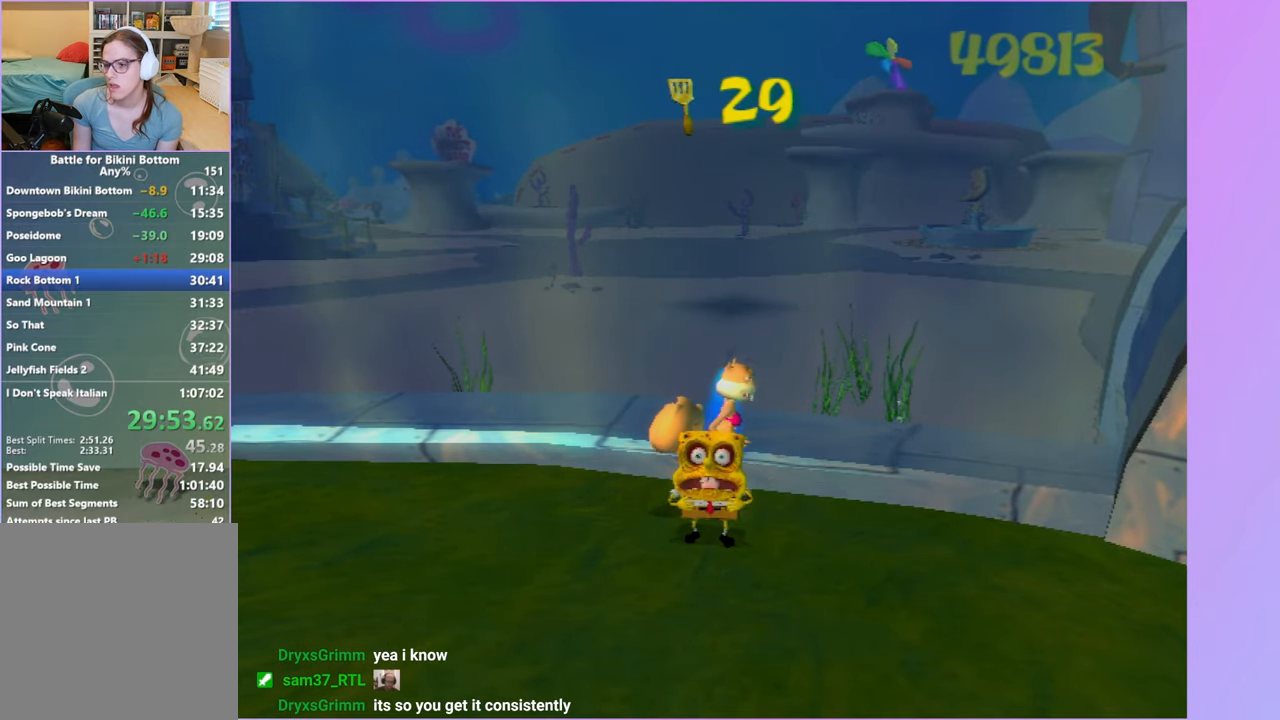
{"buttons": [], "left_stick": "right", "right_stick": "center", "events": []}
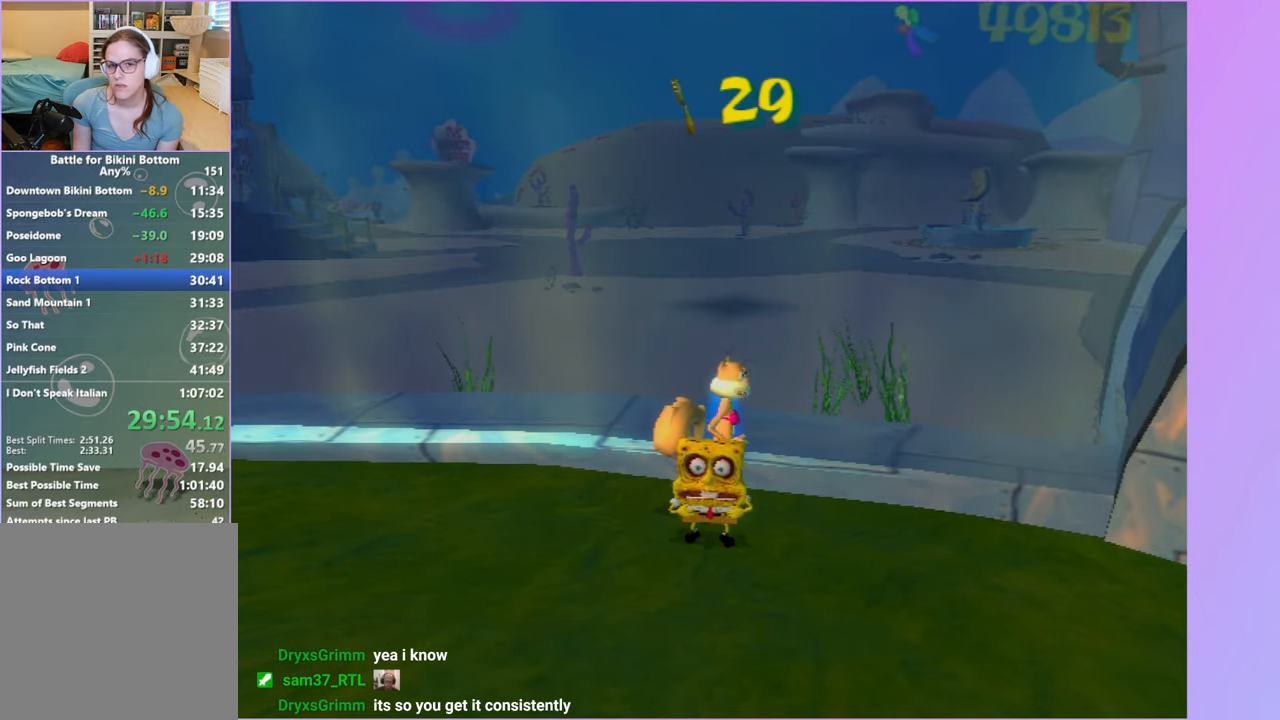
{"buttons": [], "left_stick": "right", "right_stick": "left", "events": [[200, "right_stick", "left"]]}
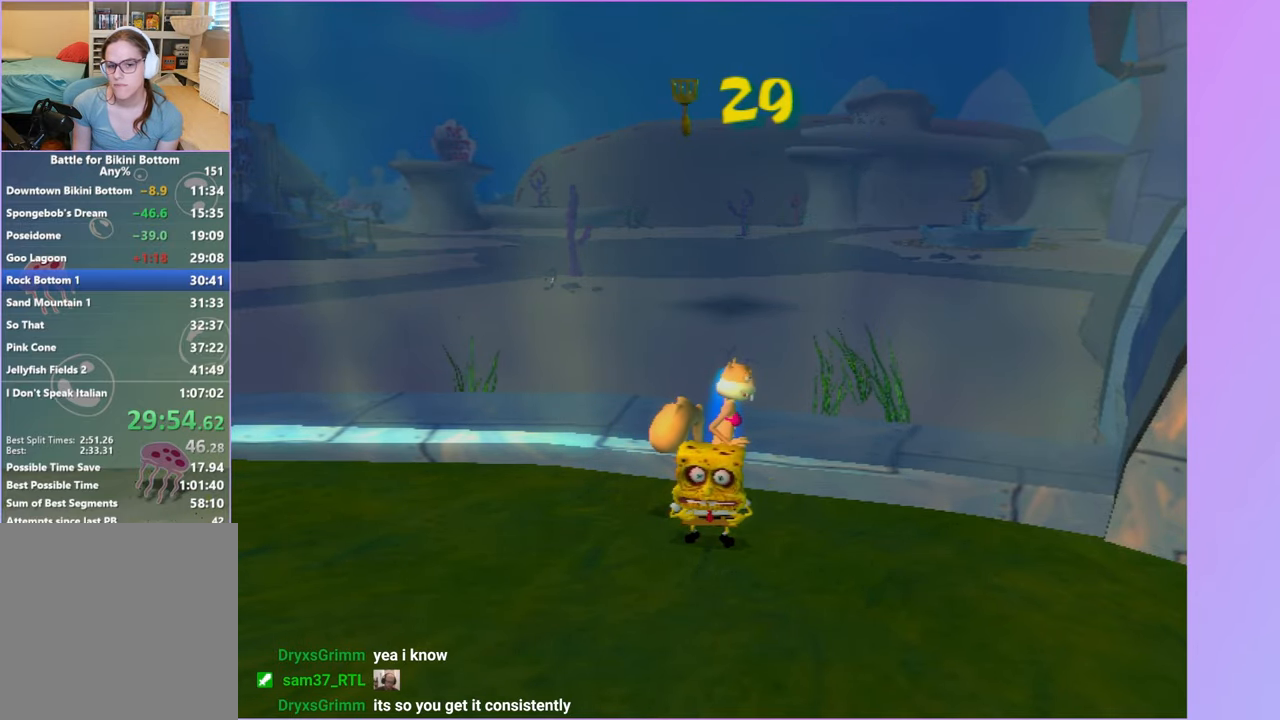
{"buttons": [], "left_stick": "up-right", "right_stick": "left", "events": [[467, "left_stick", "up-right"]]}
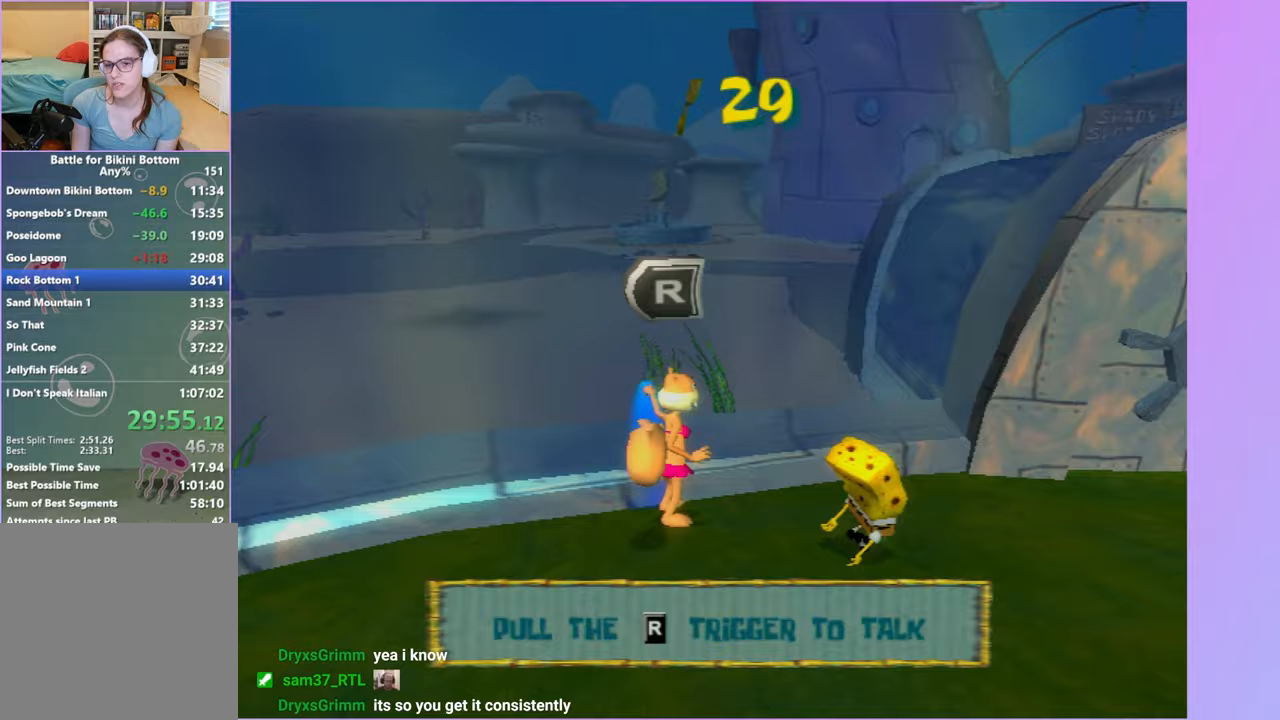
{"buttons": [], "left_stick": "up-right", "right_stick": "right", "events": [[33, "right_stick", "center"], [333, "right_stick", "right"], [350, "left_stick", "up"], [450, "left_stick", "up-right"]]}
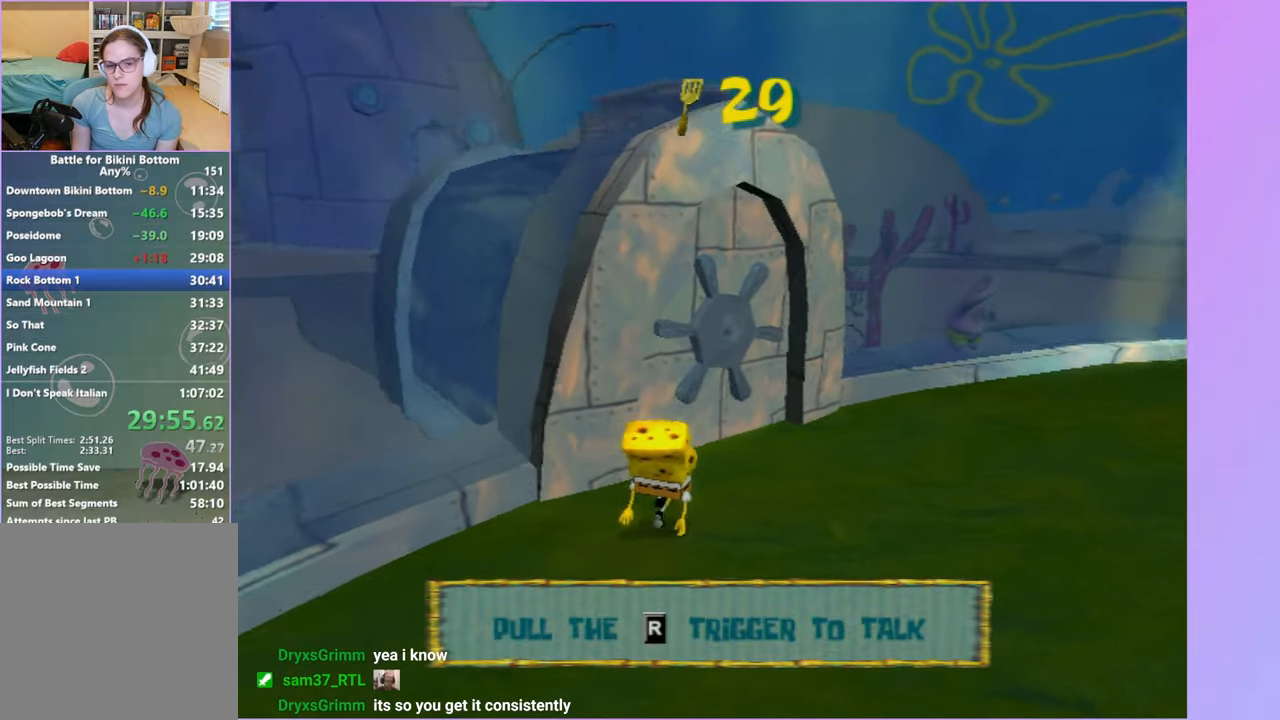
{"buttons": [], "left_stick": "up", "right_stick": "center", "events": [[233, "right_stick", "center"], [383, "left_stick", "up"]]}
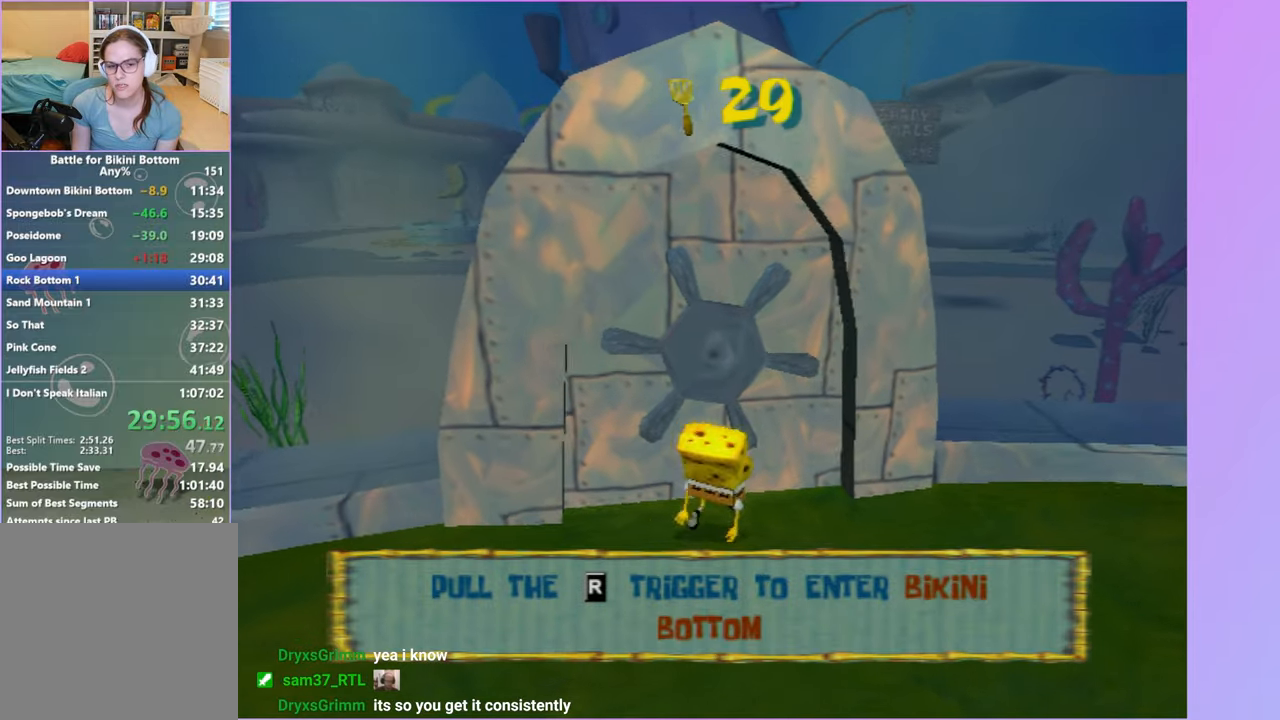
{"buttons": [], "left_stick": "center", "right_stick": "center", "events": [[17, "R2", "down"], [67, "left_stick", "center"], [133, "R2", "up"]]}
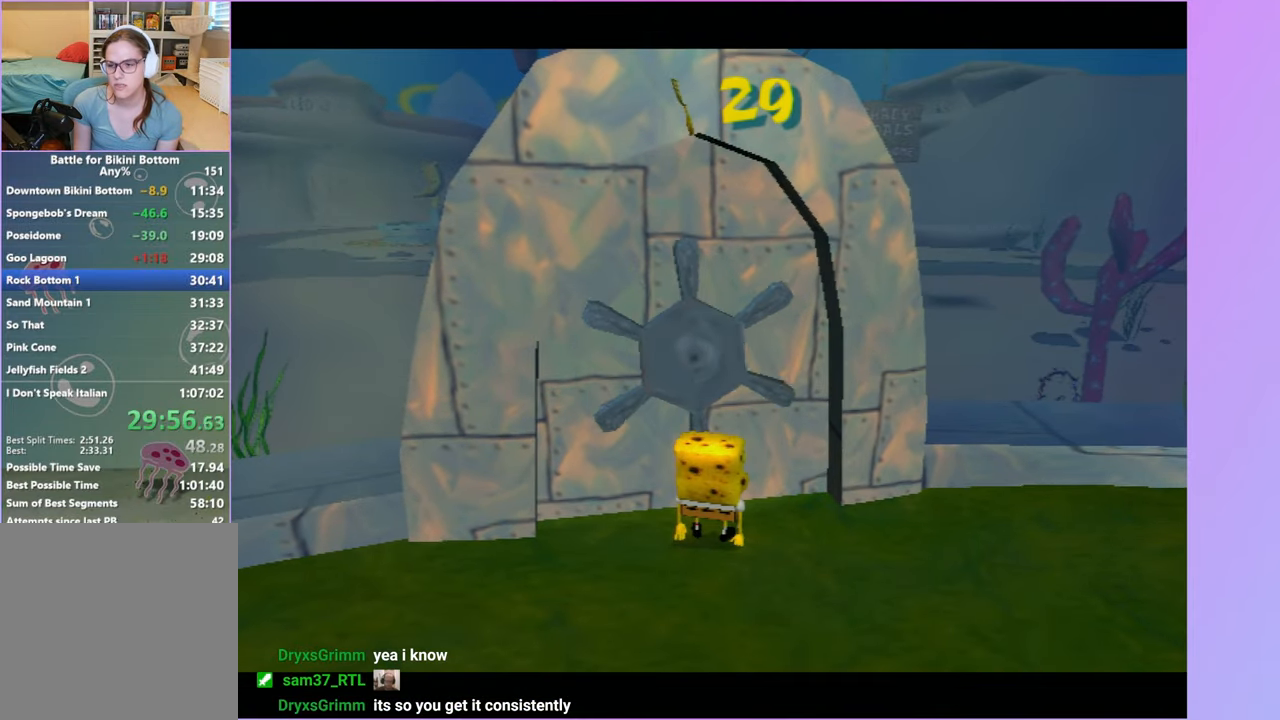
{"buttons": [], "left_stick": "center", "right_stick": "right", "events": [[67, "left_stick", "down-left"], [83, "right_stick", "down-right"], [133, "left_stick", "left"], [167, "right_stick", "right"], [500, "left_stick", "center"]]}
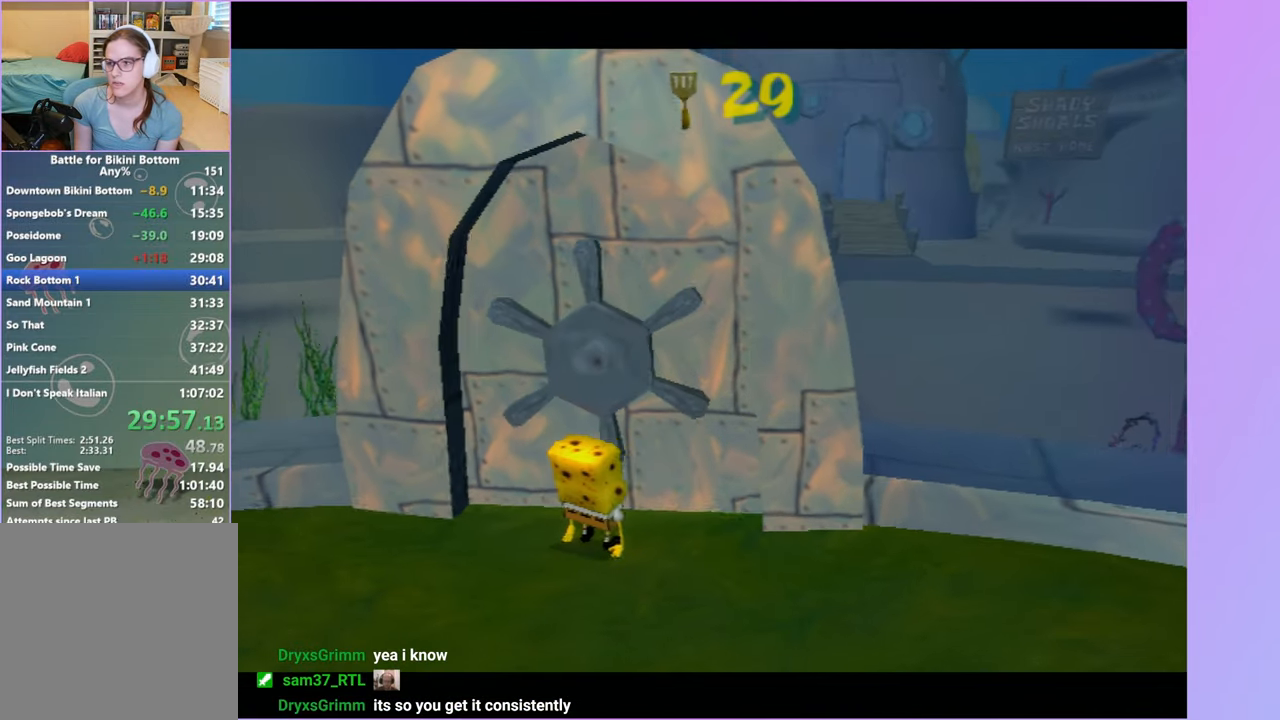
{"buttons": [], "left_stick": "down-left", "right_stick": "right", "events": [[200, "left_stick", "down-left"]]}
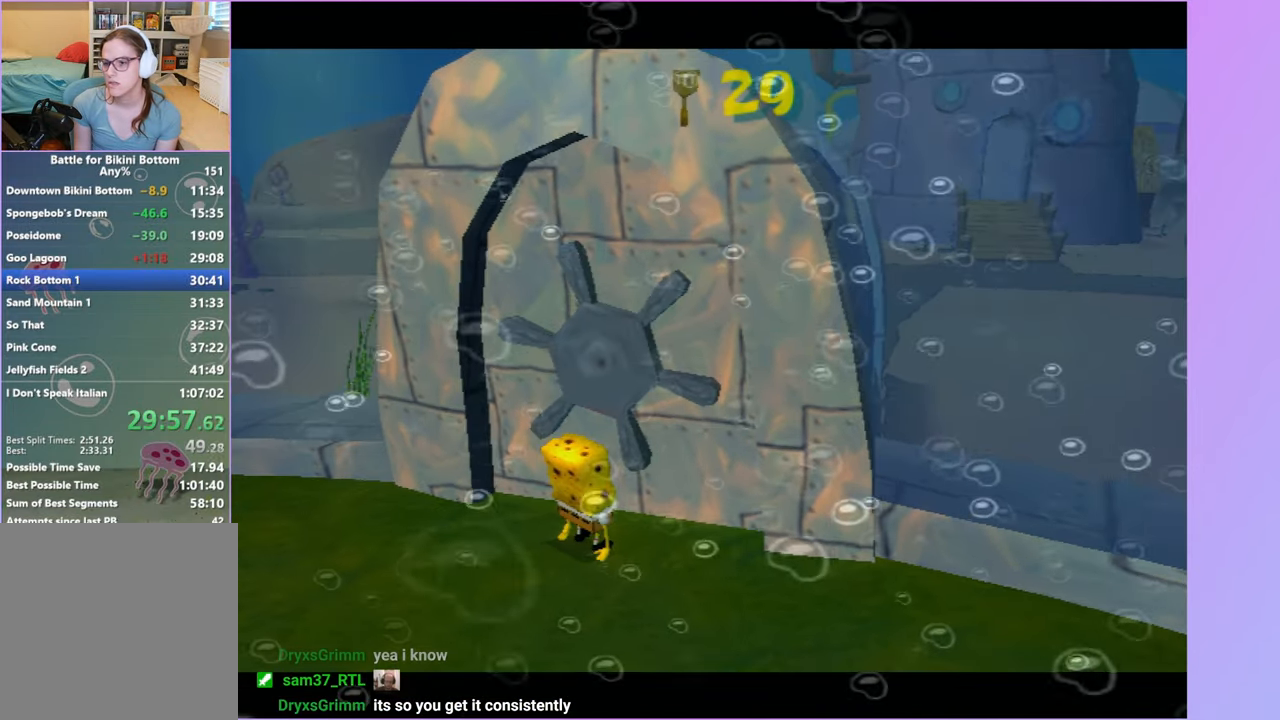
{"buttons": [], "left_stick": "down-left", "right_stick": "right", "events": []}
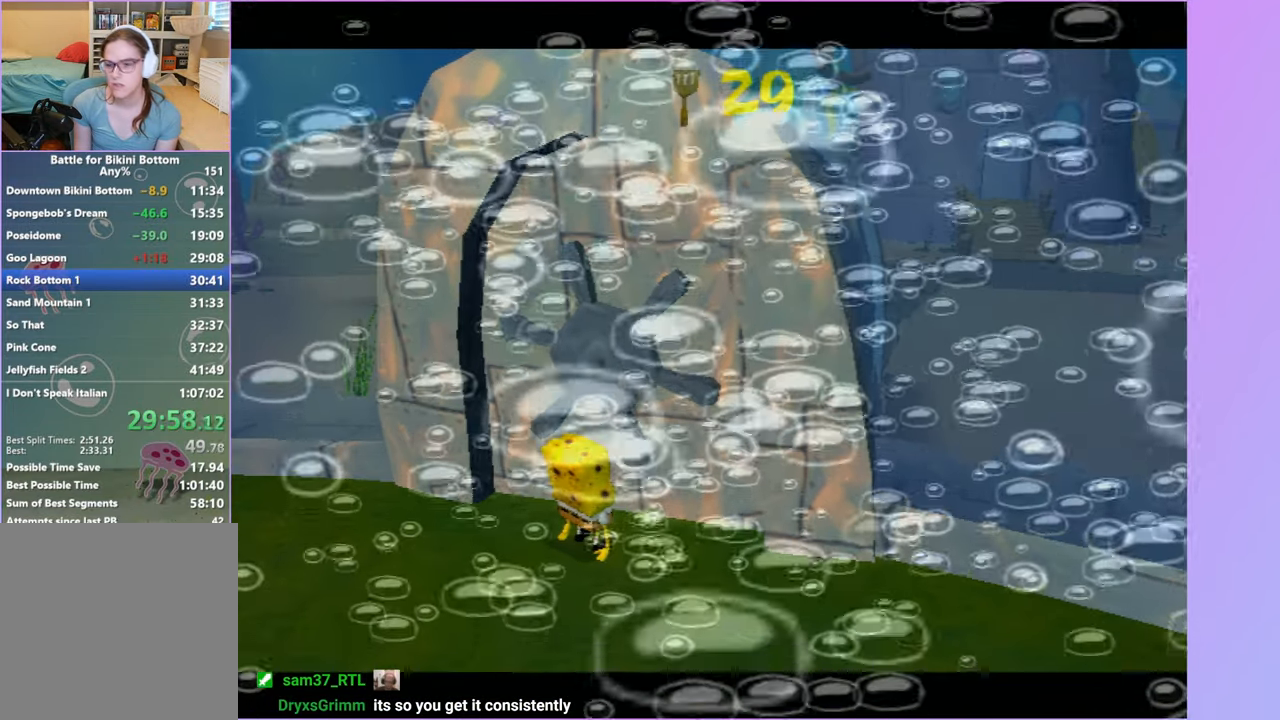
{"buttons": [], "left_stick": "down-left", "right_stick": "right", "events": []}
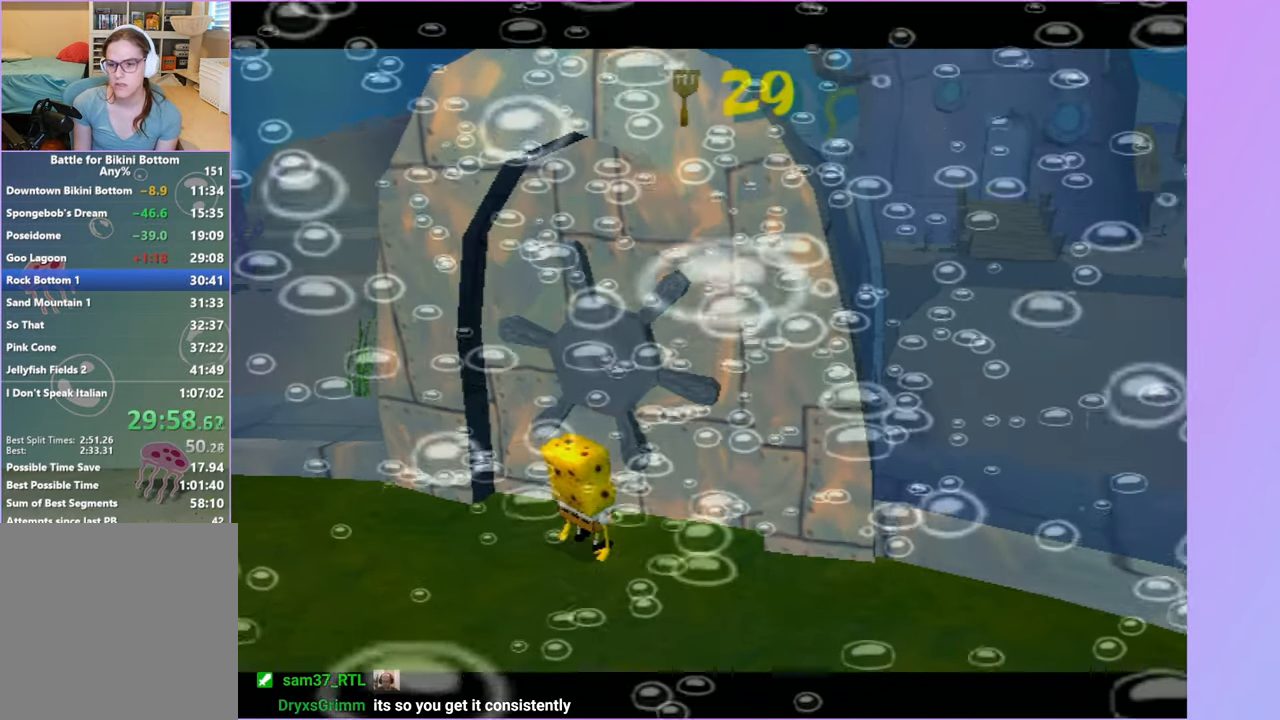
{"buttons": [], "left_stick": "down-left", "right_stick": "right", "events": []}
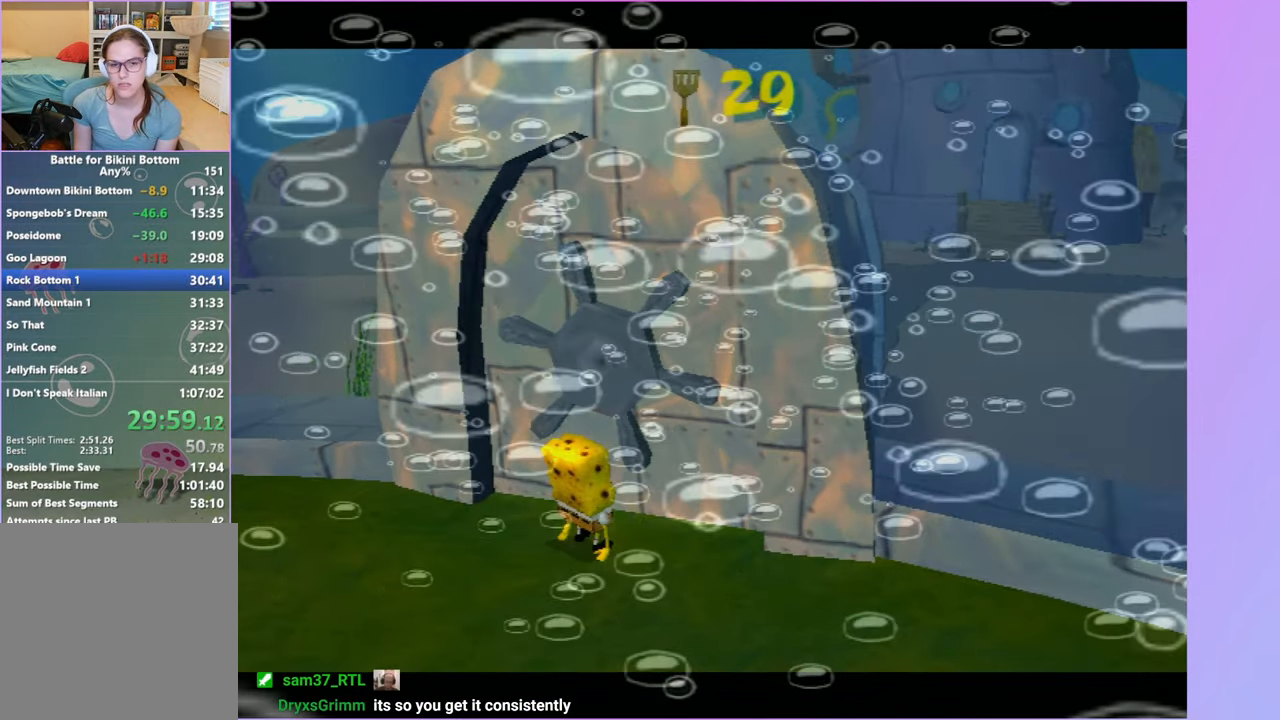
{"buttons": [], "left_stick": "down-left", "right_stick": "right", "events": []}
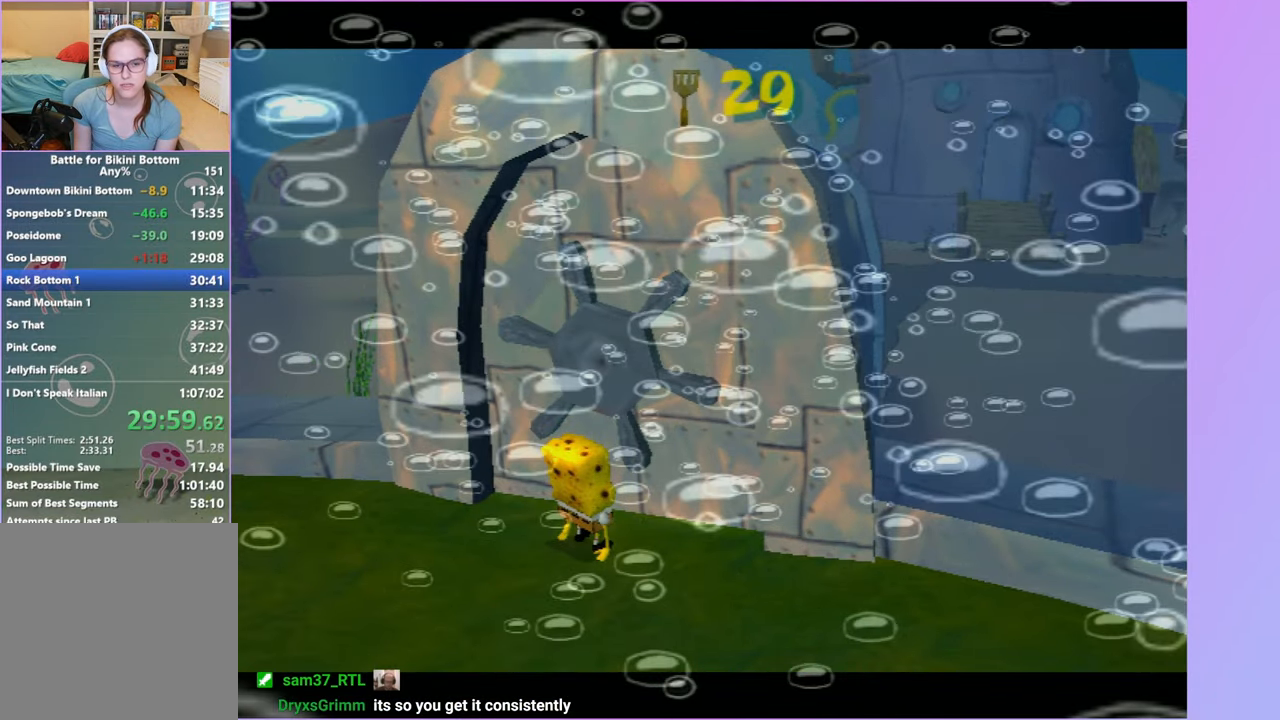
{"buttons": ["A"], "left_stick": "down-left", "right_stick": "right", "events": [[433, "A", "down"]]}
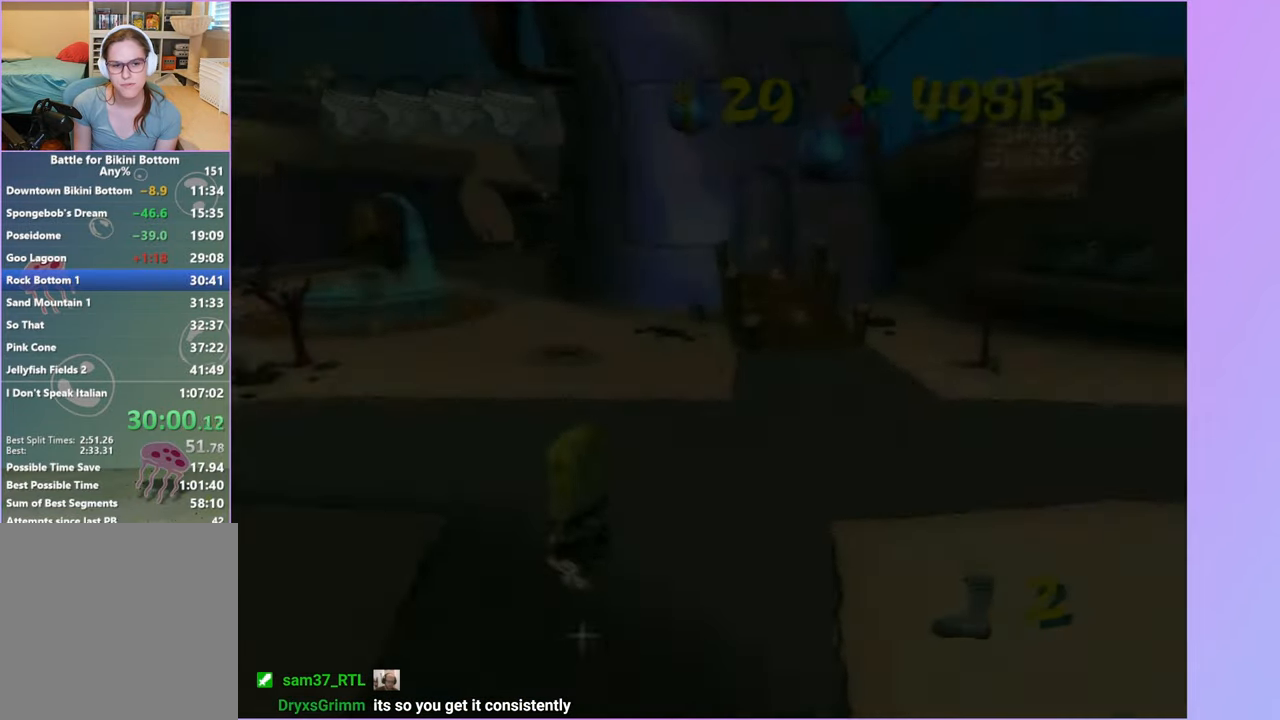
{"buttons": [], "left_stick": "left", "right_stick": "right", "events": [[100, "A", "up"], [250, "left_stick", "left"]]}
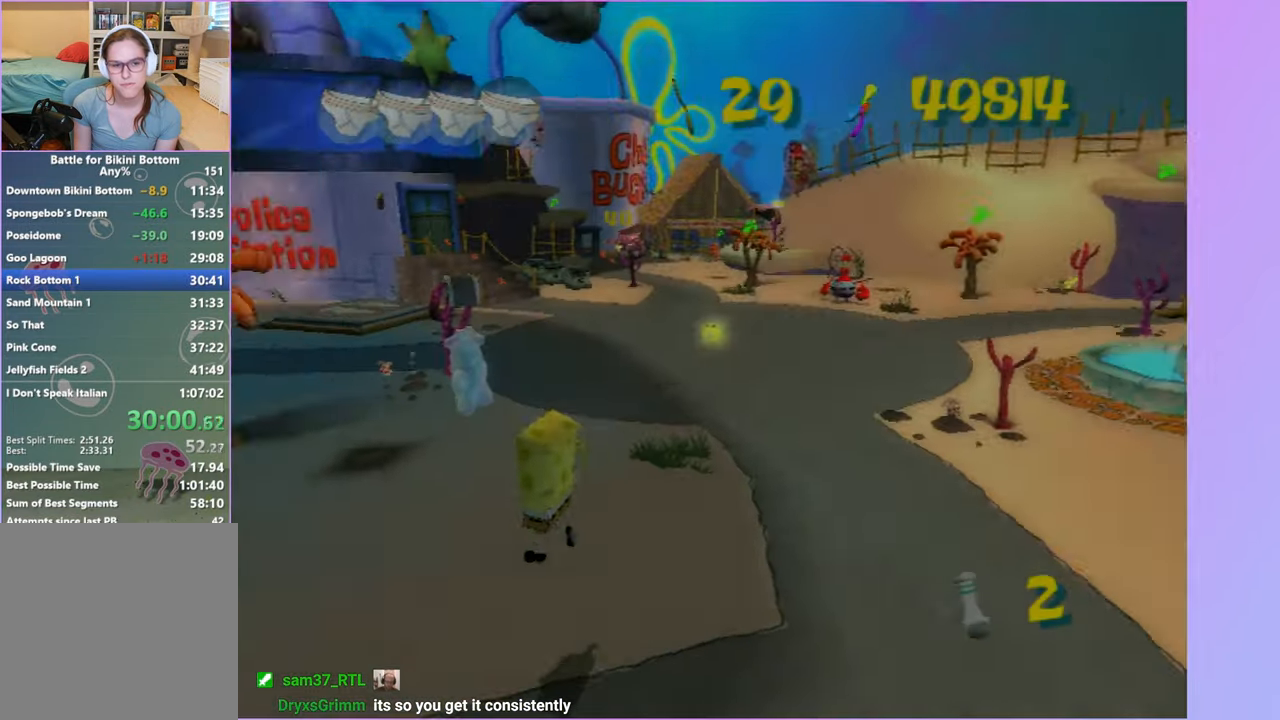
{"buttons": [], "left_stick": "up", "right_stick": "center", "events": [[150, "left_stick", "up-left"], [417, "left_stick", "up"], [417, "right_stick", "center"]]}
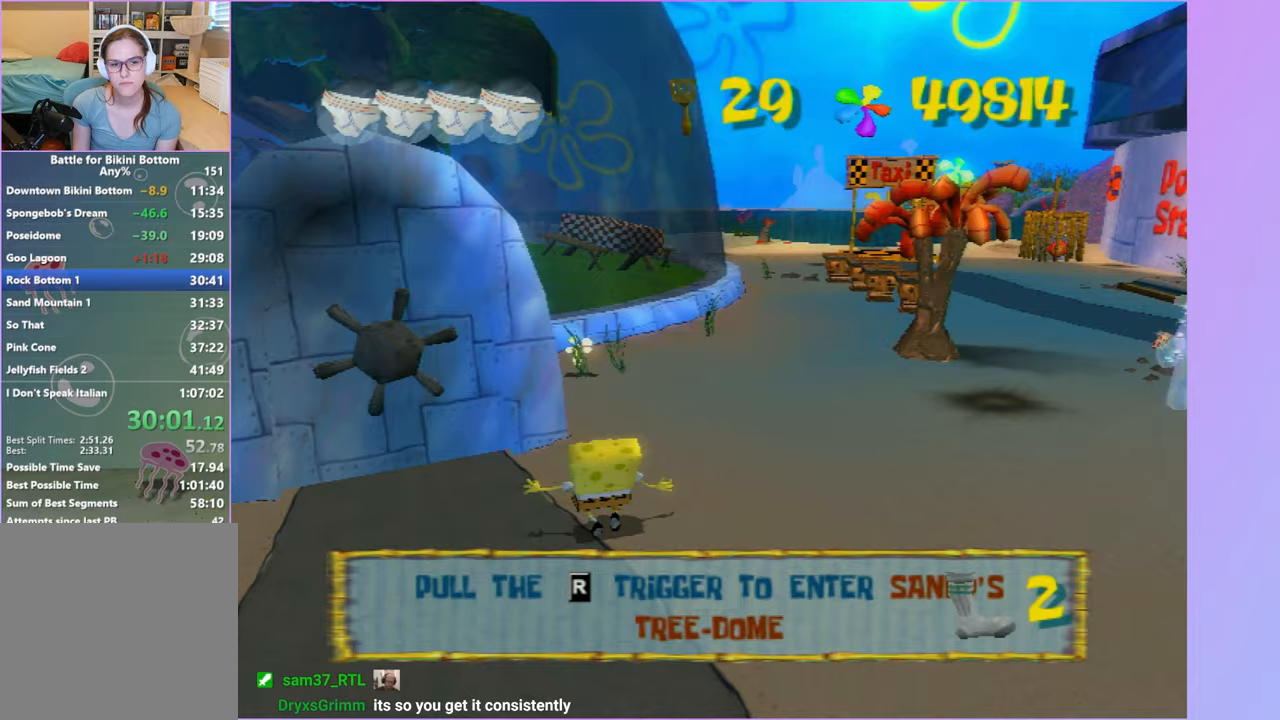
{"buttons": [], "left_stick": "up", "right_stick": "center", "events": [[350, "right_stick", "left"], [467, "right_stick", "center"]]}
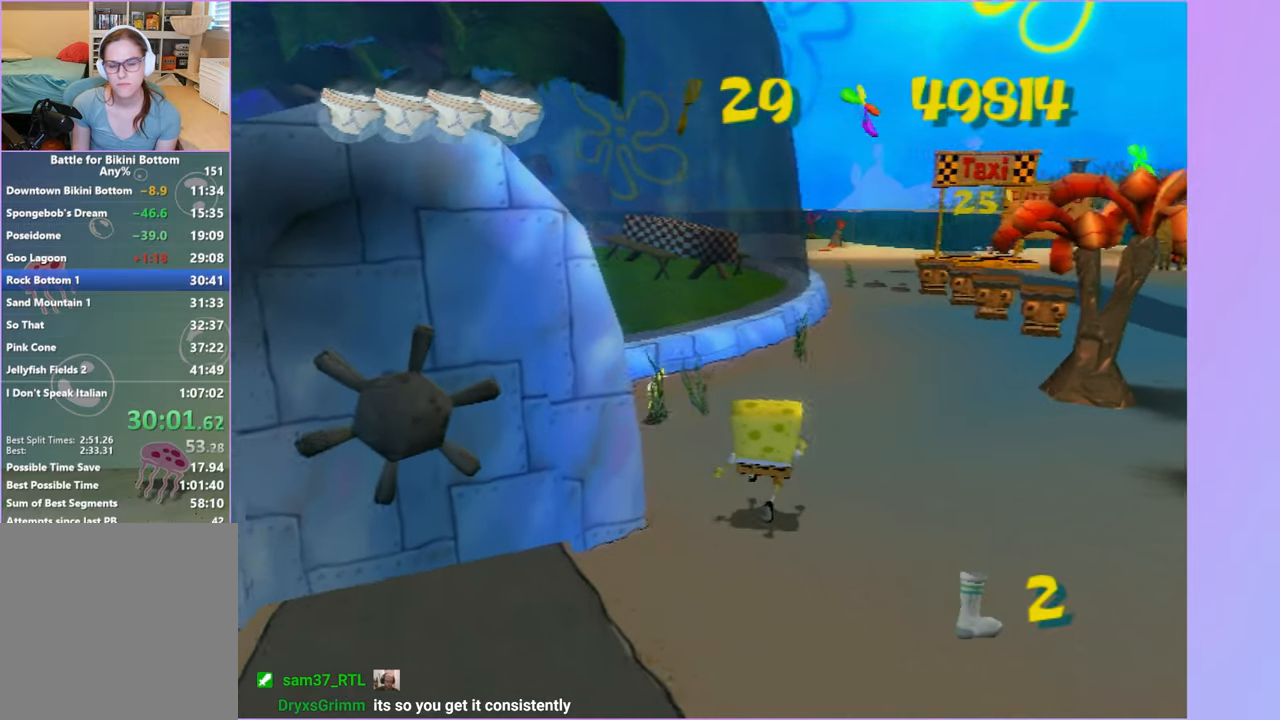
{"buttons": [], "left_stick": "up", "right_stick": "center", "events": [[17, "left_stick", "up-right"], [200, "left_stick", "up"]]}
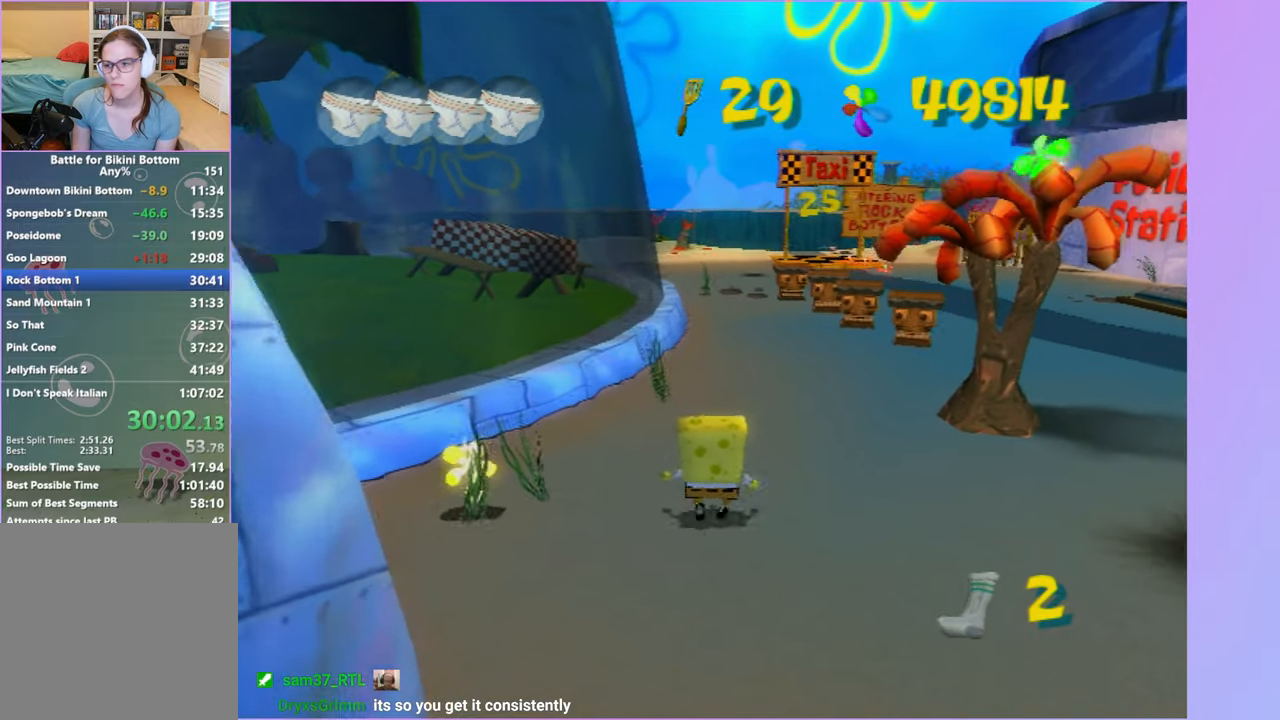
{"buttons": [], "left_stick": "up", "right_stick": "center", "events": []}
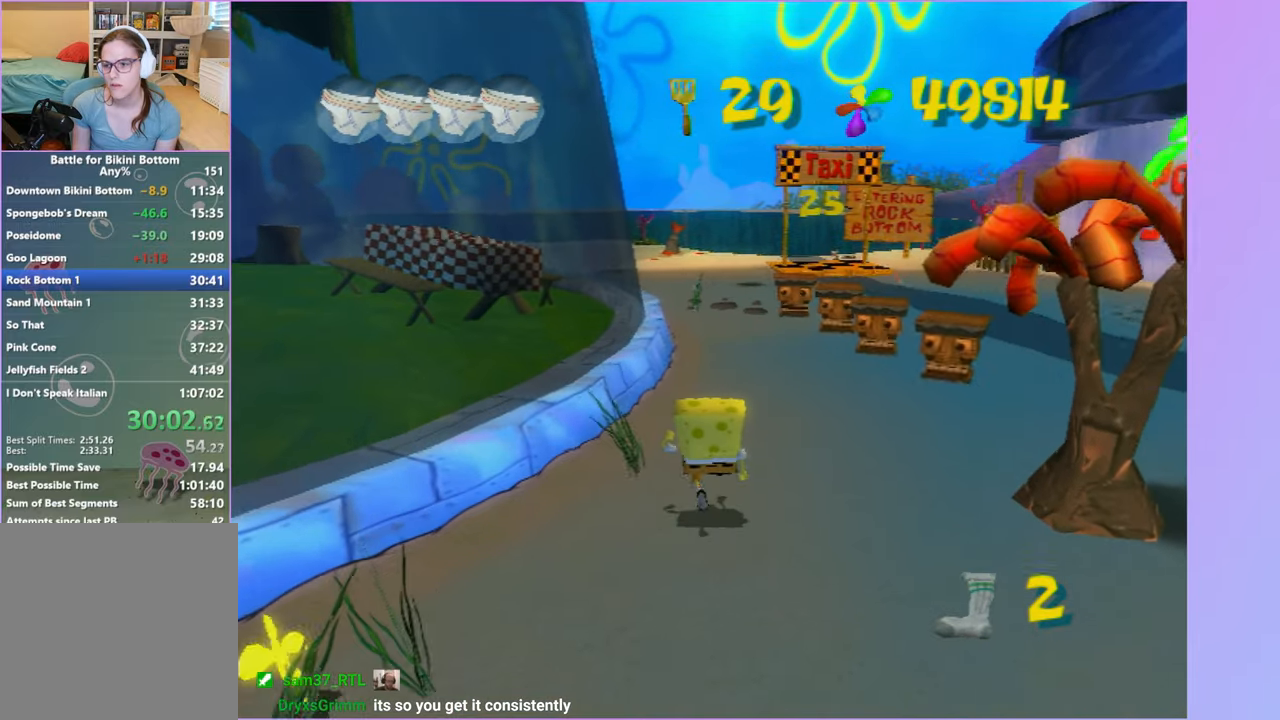
{"buttons": [], "left_stick": "up", "right_stick": "center", "events": []}
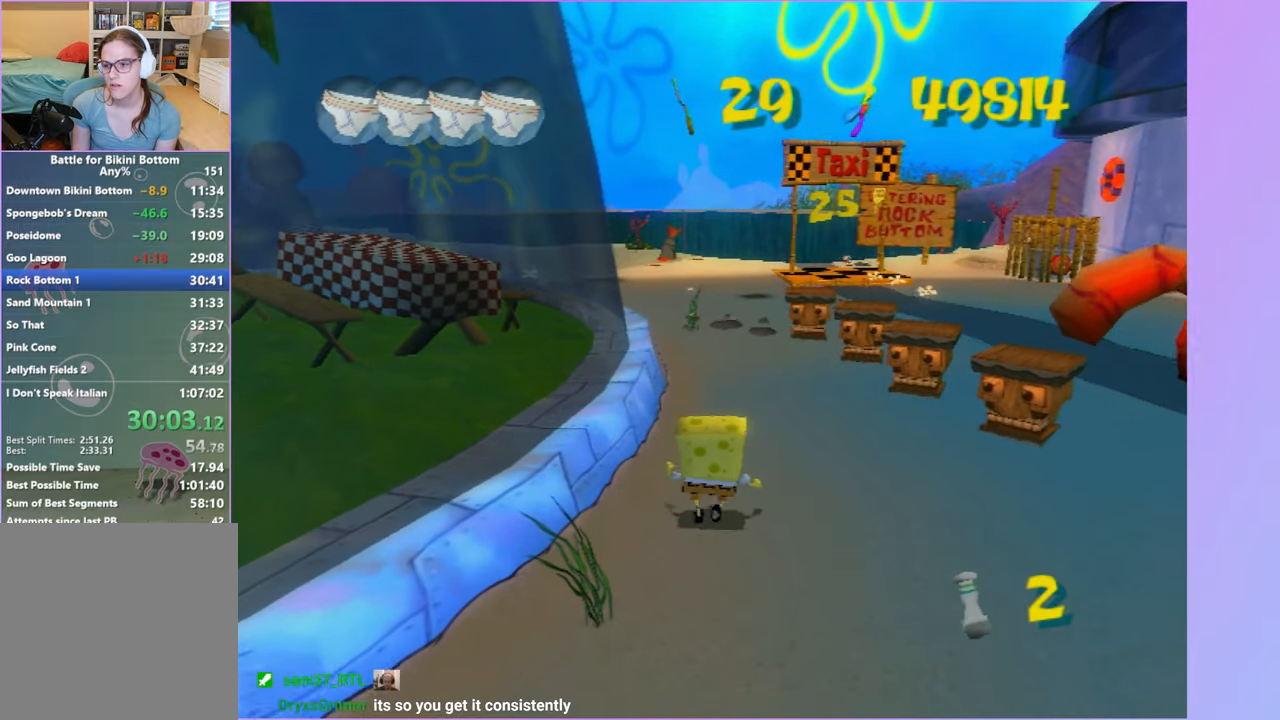
{"buttons": [], "left_stick": "up", "right_stick": "center", "events": []}
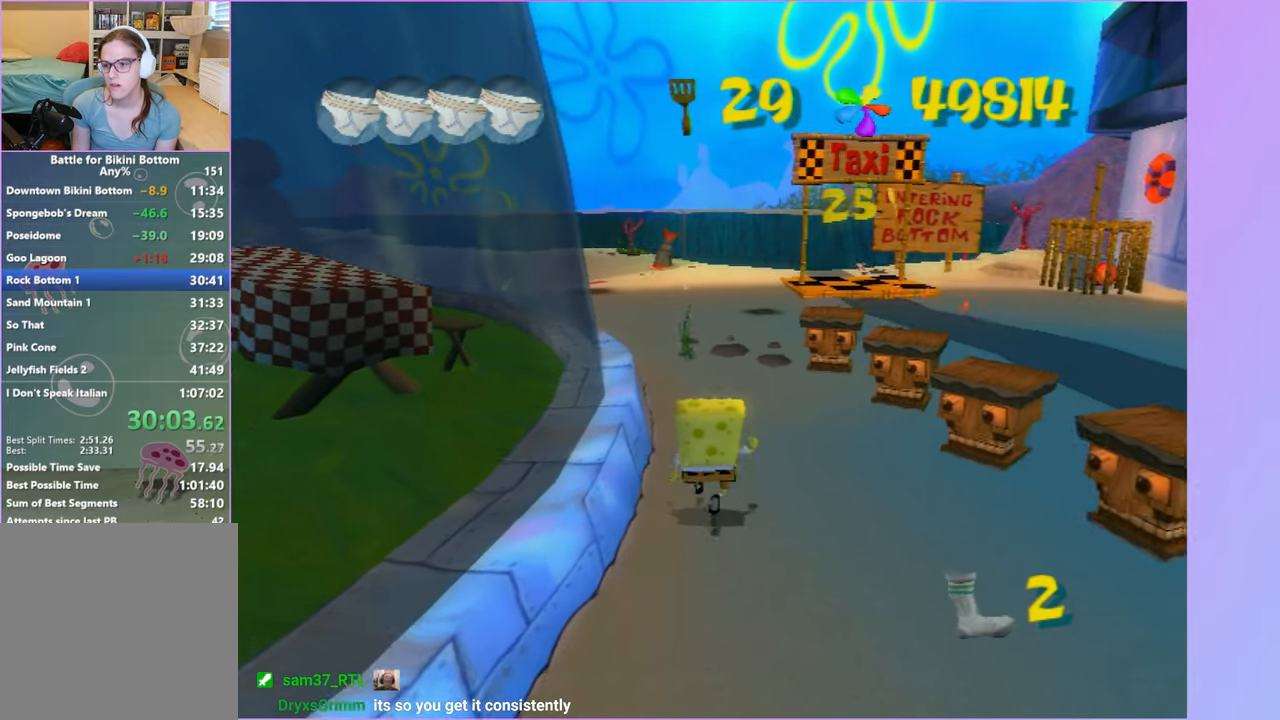
{"buttons": [], "left_stick": "up-right", "right_stick": "center", "events": [[450, "left_stick", "up-right"]]}